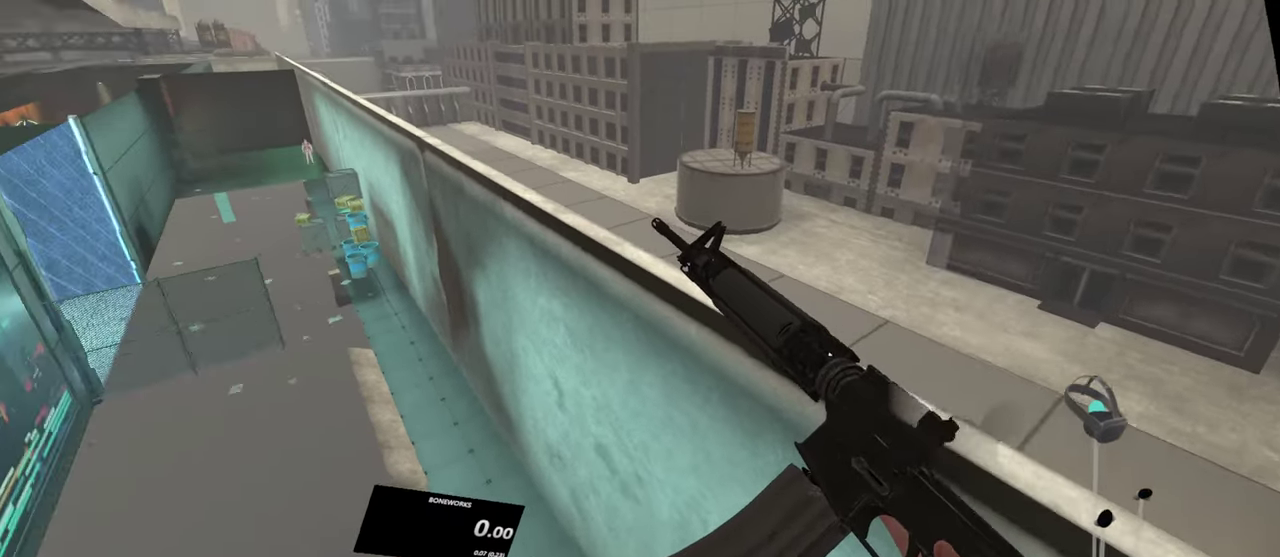
Gameplay with a controller; each line is a JSON object with the inputs held at the frame after it. "events" lists button and stick changes between this image and that frame as [ms after this image, input, new state], when the widget could be followed in between. This overlay highlights the sticks when they move; stick clicks (L3 R3) are not distinguishable. Not read: A L3 R1 R3 X.
{"buttons": [], "left_stick": "down", "right_stick": "center"}
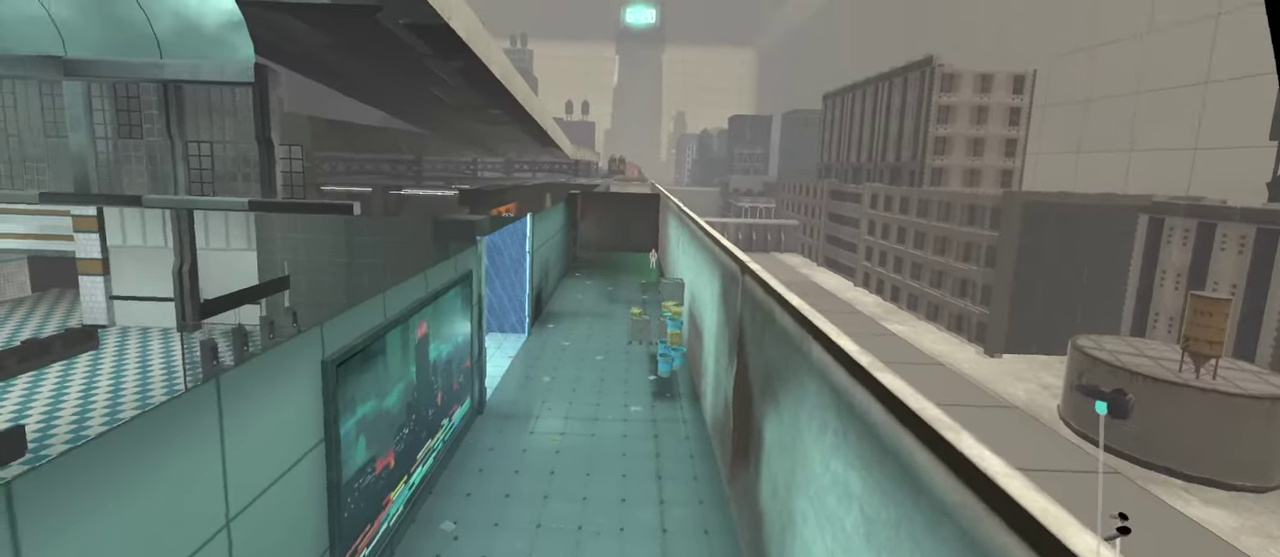
{"buttons": ["L2"], "left_stick": "center", "right_stick": "center", "events": [[67, "L2", "down"], [350, "left_stick", "center"]]}
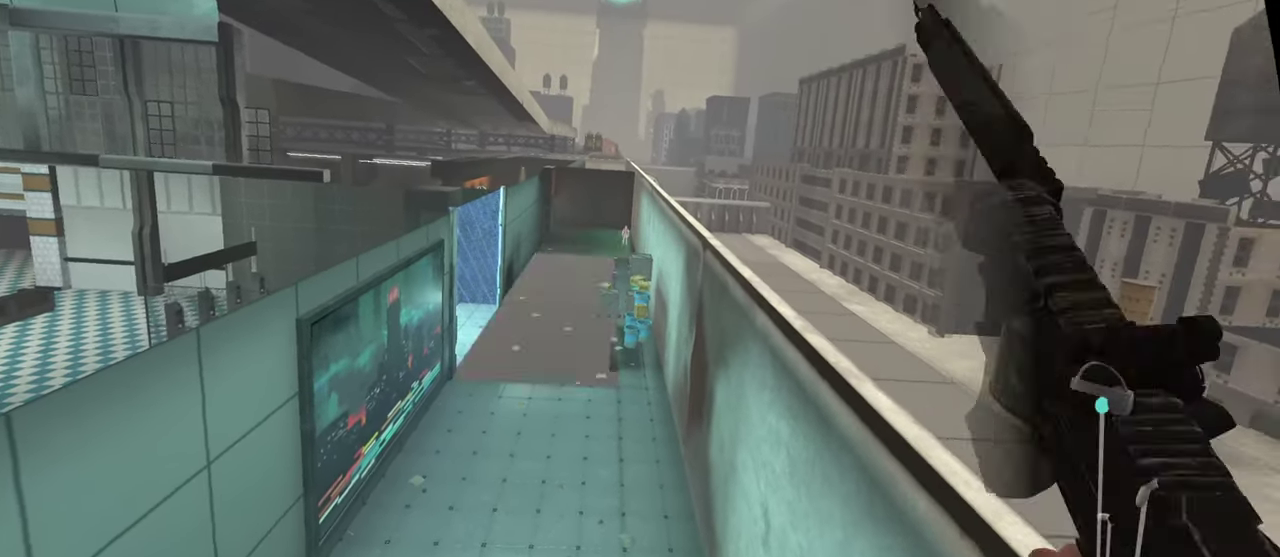
{"buttons": [], "left_stick": "center", "right_stick": "center", "events": [[484, "L2", "up"]]}
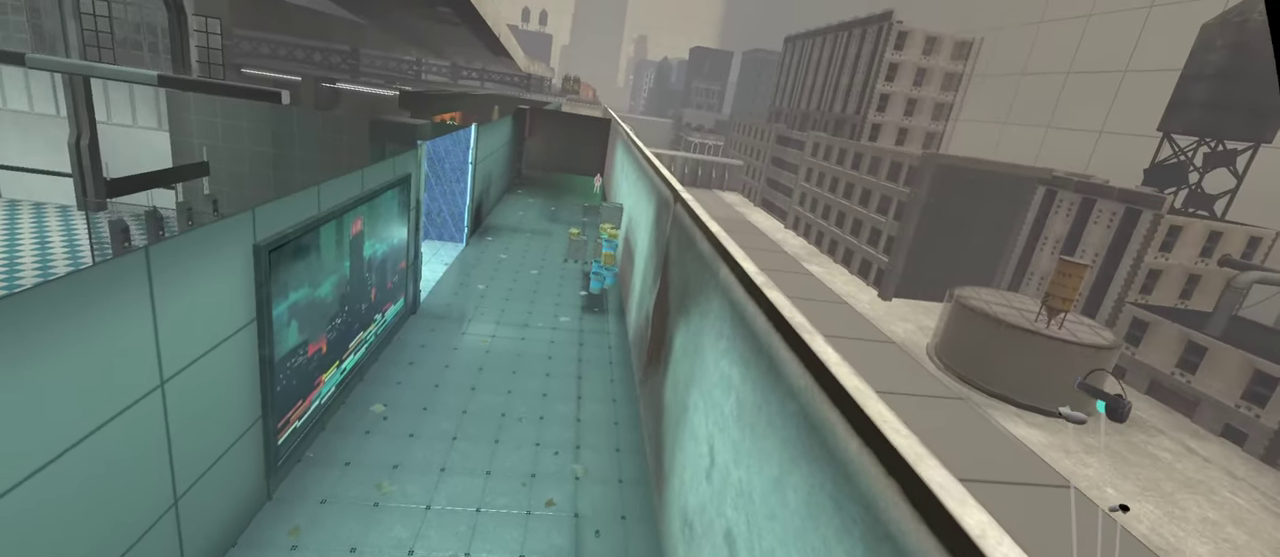
{"buttons": ["L2"], "left_stick": "center", "right_stick": "center"}
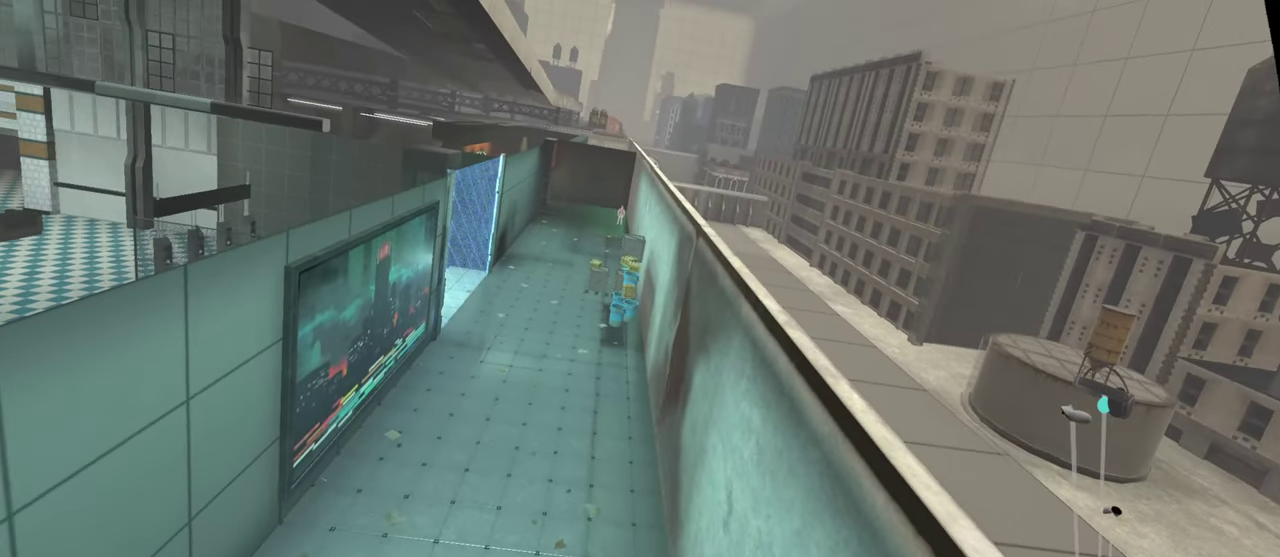
{"buttons": ["L2", "R2"], "left_stick": "up-right", "right_stick": "center"}
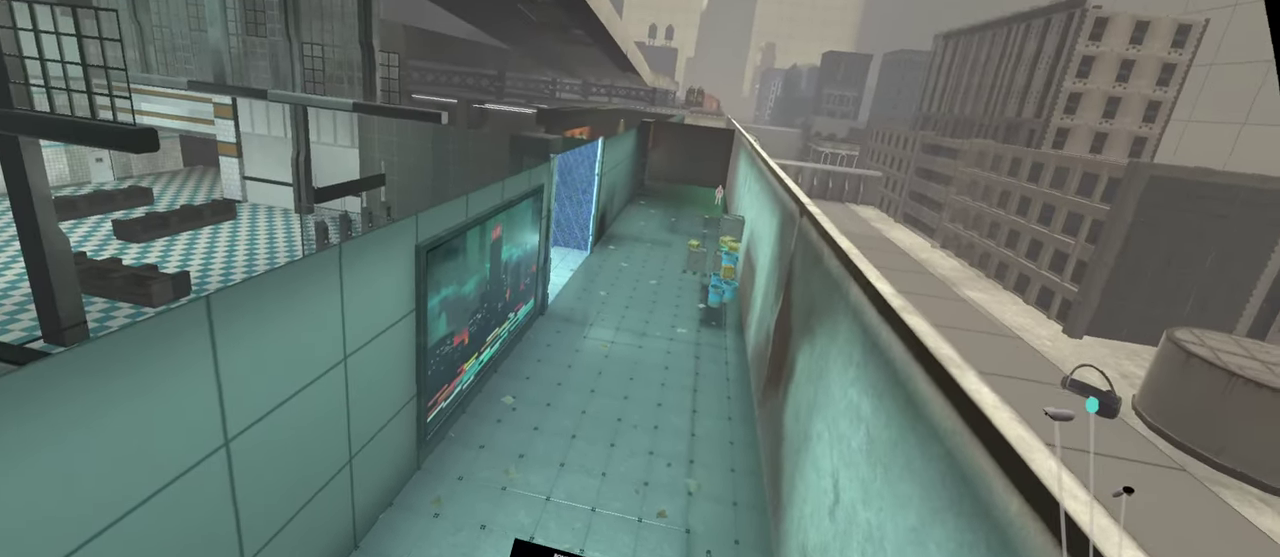
{"buttons": ["R2"], "left_stick": "center", "right_stick": "center"}
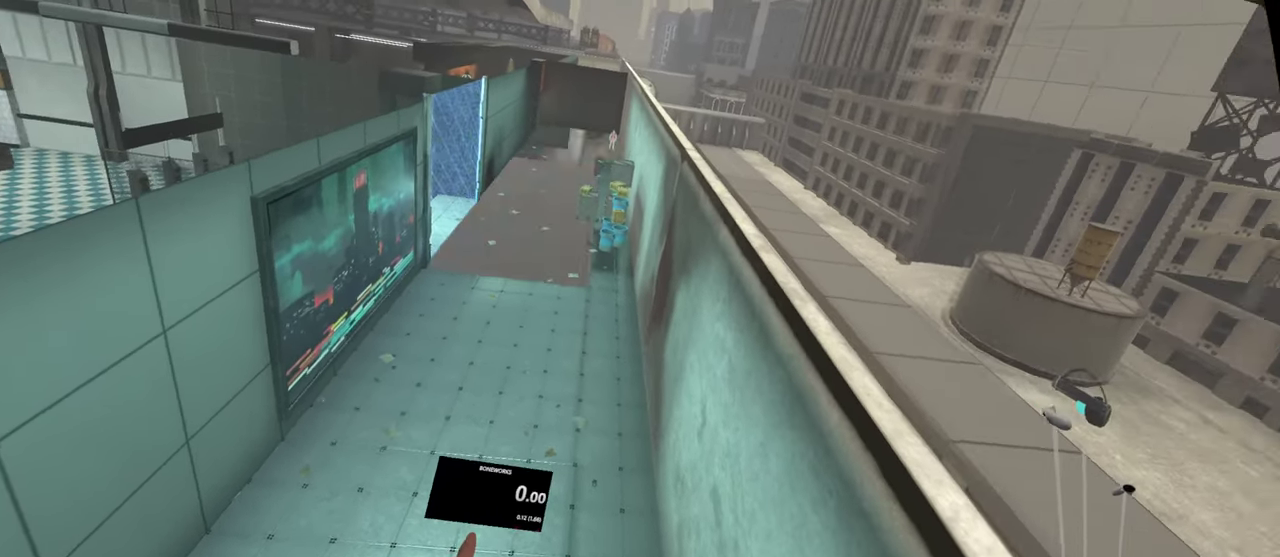
{"buttons": [], "left_stick": "right", "right_stick": "center"}
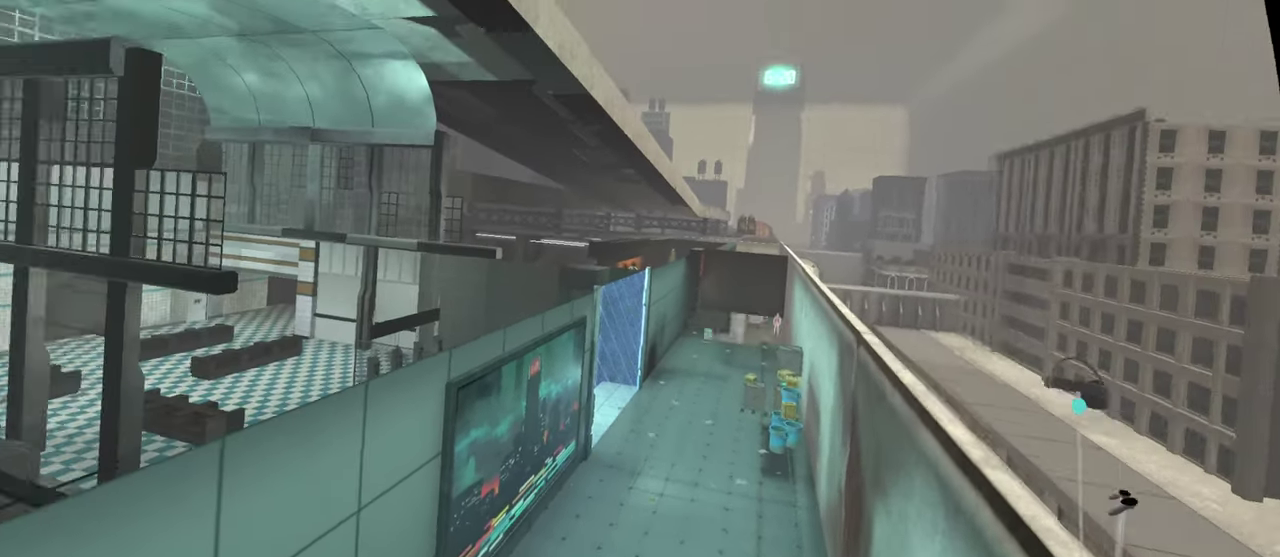
{"buttons": [], "left_stick": "left", "right_stick": "center", "events": [[67, "left_stick", "down-right"], [217, "left_stick", "down"], [334, "left_stick", "down-left"], [484, "left_stick", "left"]]}
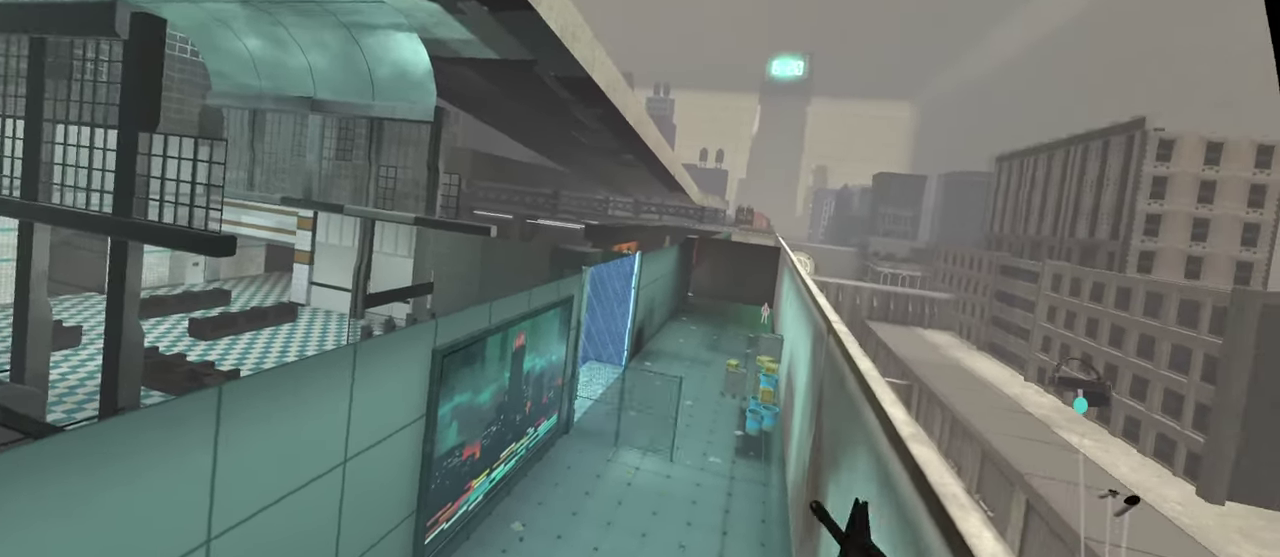
{"buttons": [], "left_stick": "center", "right_stick": "center", "events": [[84, "left_stick", "up-left"], [317, "L2", "down"], [317, "left_stick", "up"], [384, "L2", "up"], [400, "left_stick", "center"]]}
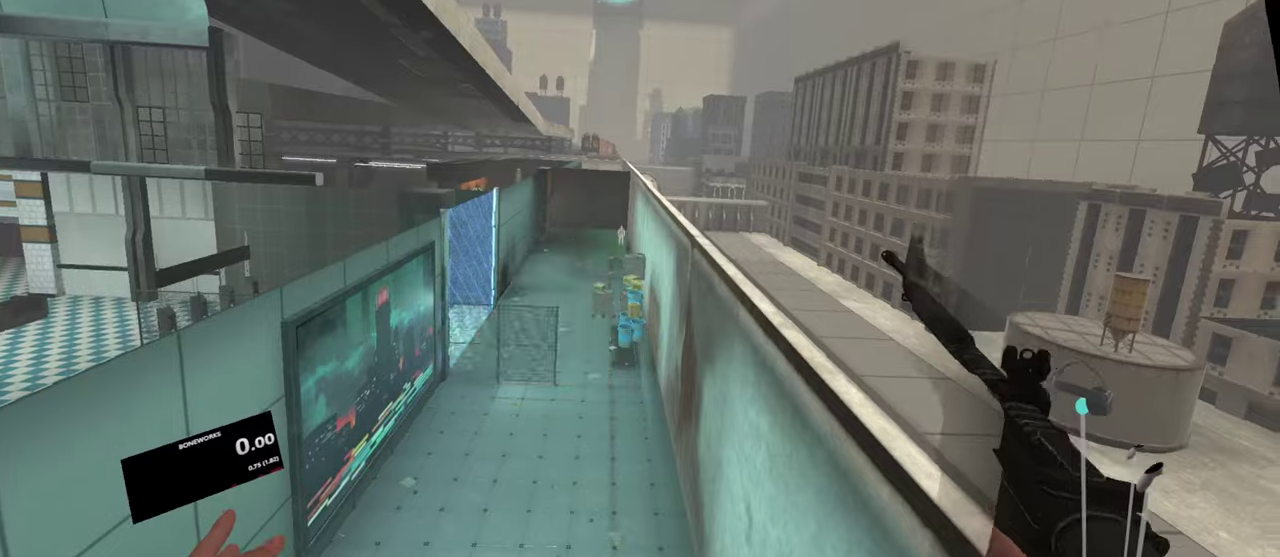
{"buttons": [], "left_stick": "down-right", "right_stick": "center", "events": [[384, "left_stick", "down-right"]]}
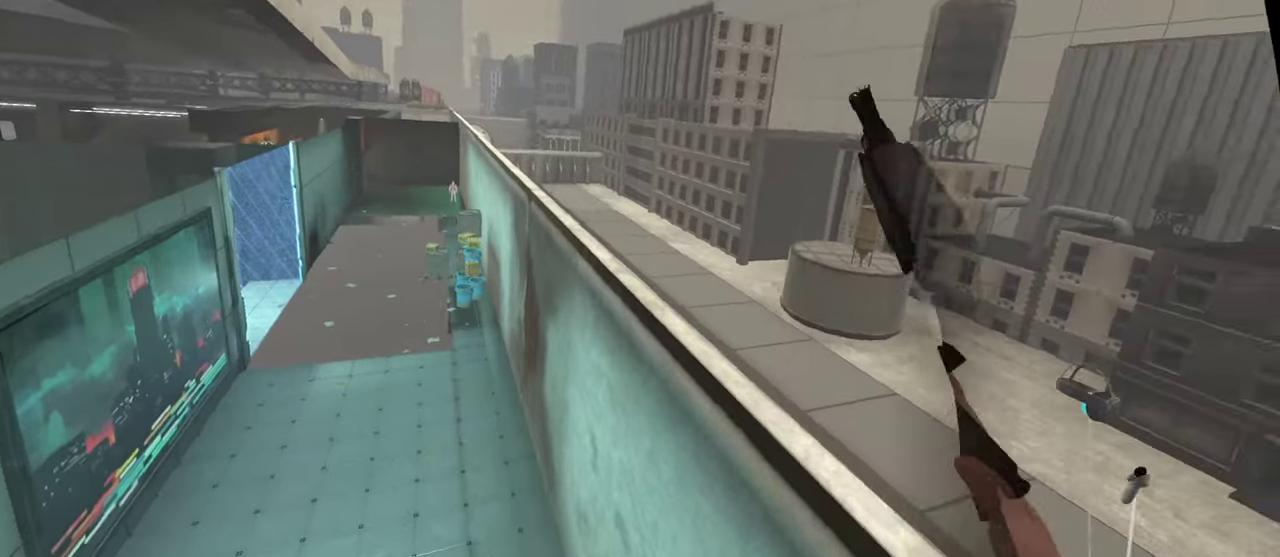
{"buttons": ["R2"], "left_stick": "center", "right_stick": "center", "events": [[84, "left_stick", "right"], [150, "R2", "down"], [334, "left_stick", "center"]]}